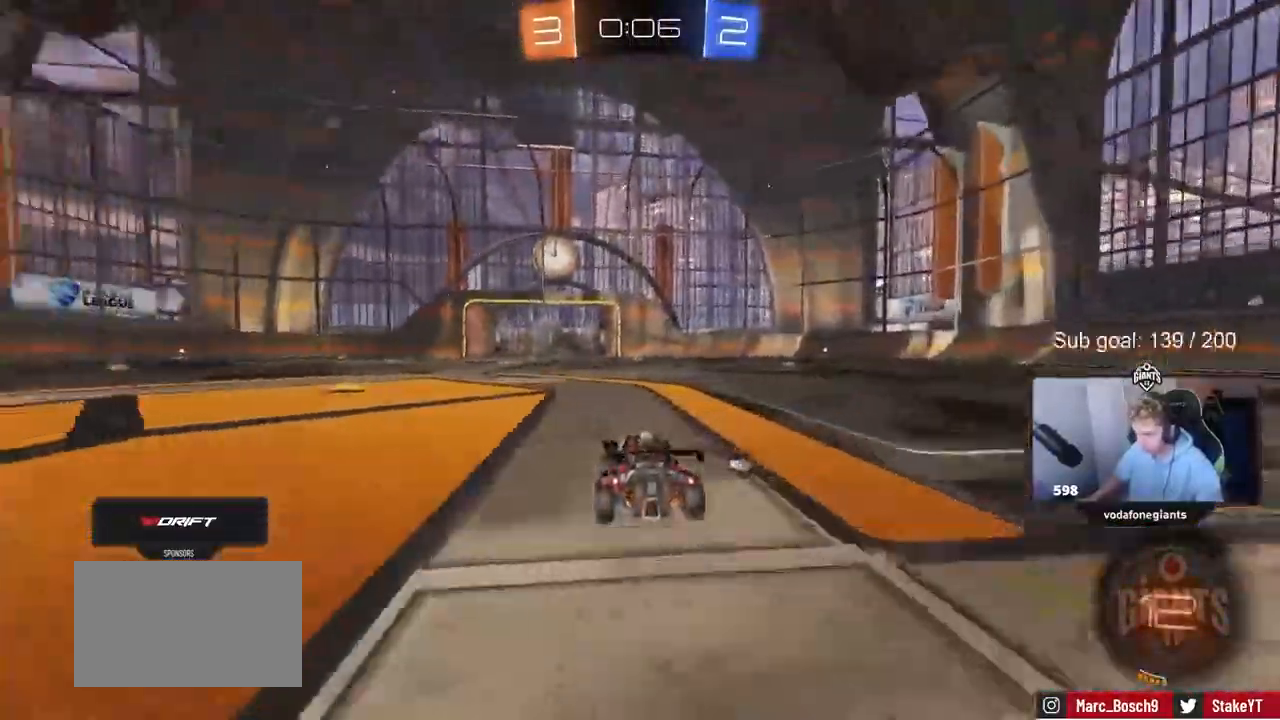
Gameplay with keyboard and mouse; each line is a JSON object with the keys held at the frame after it. "events" lists presses ("down") and releases ("up") of "1", "2", "3", "4", "5", "a", "alt", "c", "caps_lock", "ctrl", "d", "e", "f", "g", "q", "r", "s", "shift", "space", "t", "tab", "v", "w", "x" and "z" between this image and that frame as [ms after this image, input, new state], when the widget could be followed in between. No other keys are recorded. Mouse buttons are not recorded. Not read: mouse_move.
{"keys": ["w"], "events": [[133, "a", "up"], [133, "space", "down"], [317, "space", "up"]]}
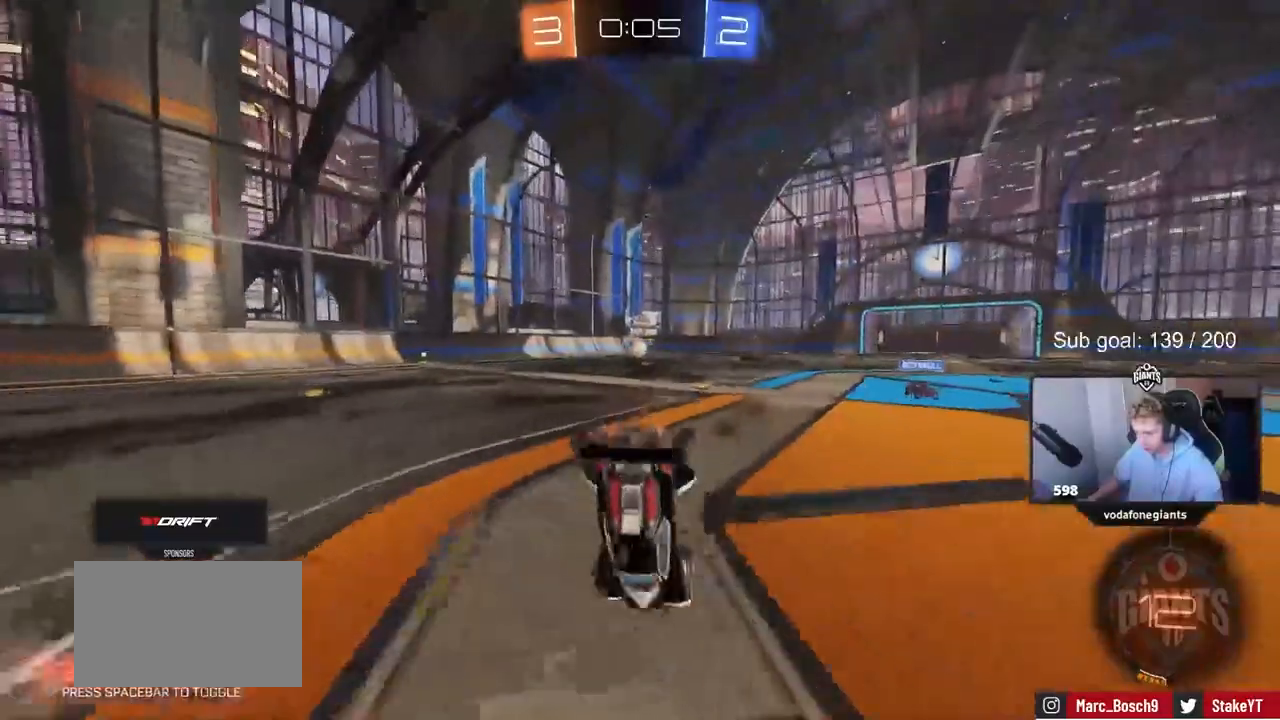
{"keys": [], "events": [[350, "w", "up"]]}
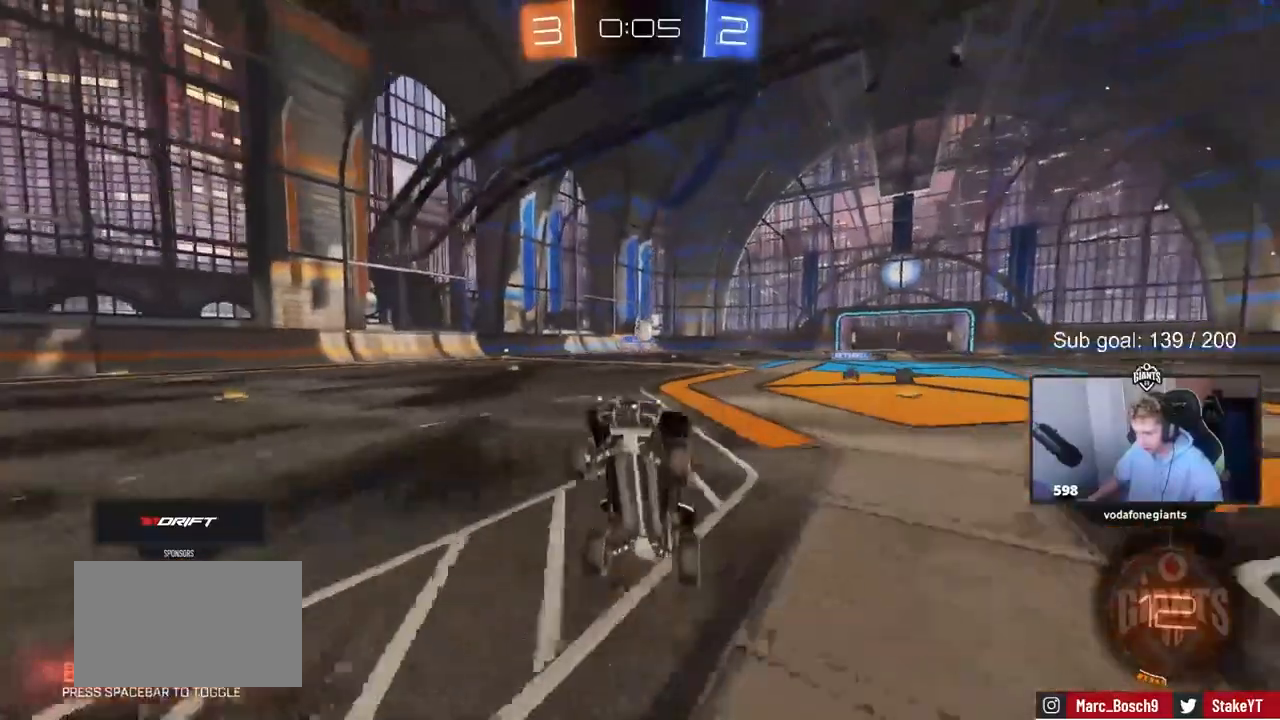
{"keys": ["d", "s"], "events": [[217, "s", "down"], [267, "d", "down"]]}
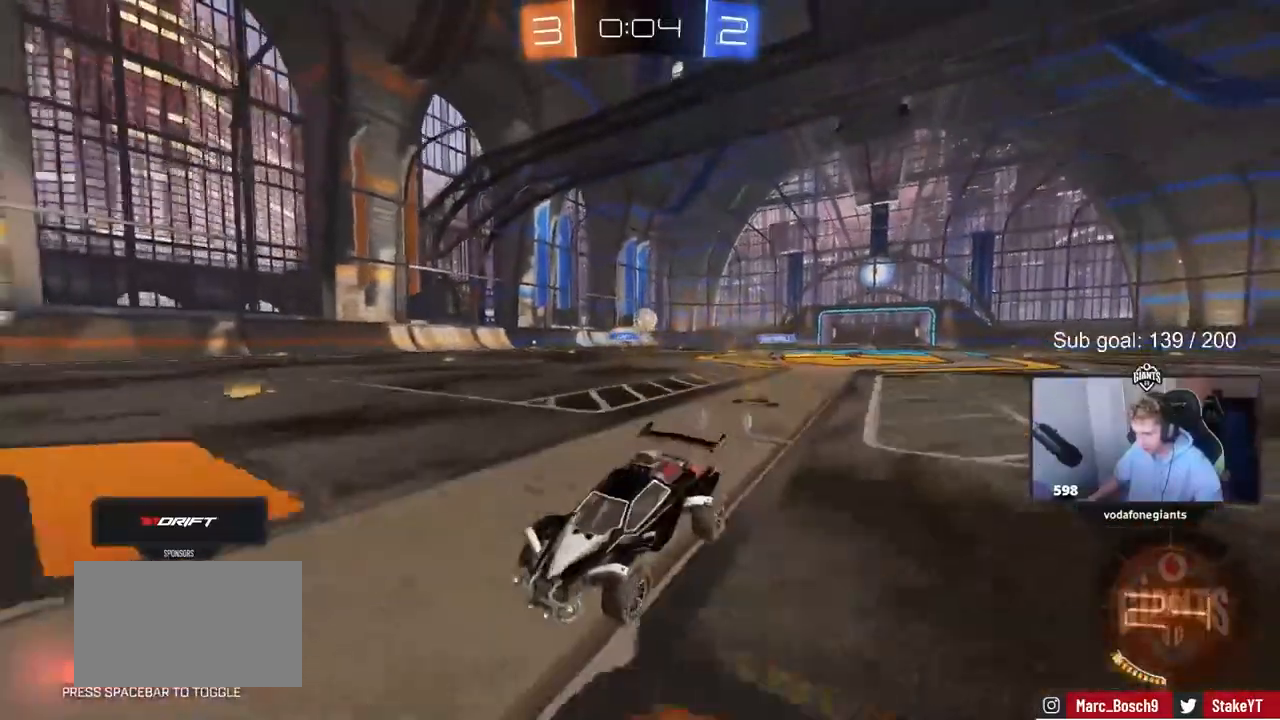
{"keys": [], "events": [[183, "s", "up"], [367, "s", "down"], [417, "d", "up"], [467, "s", "up"]]}
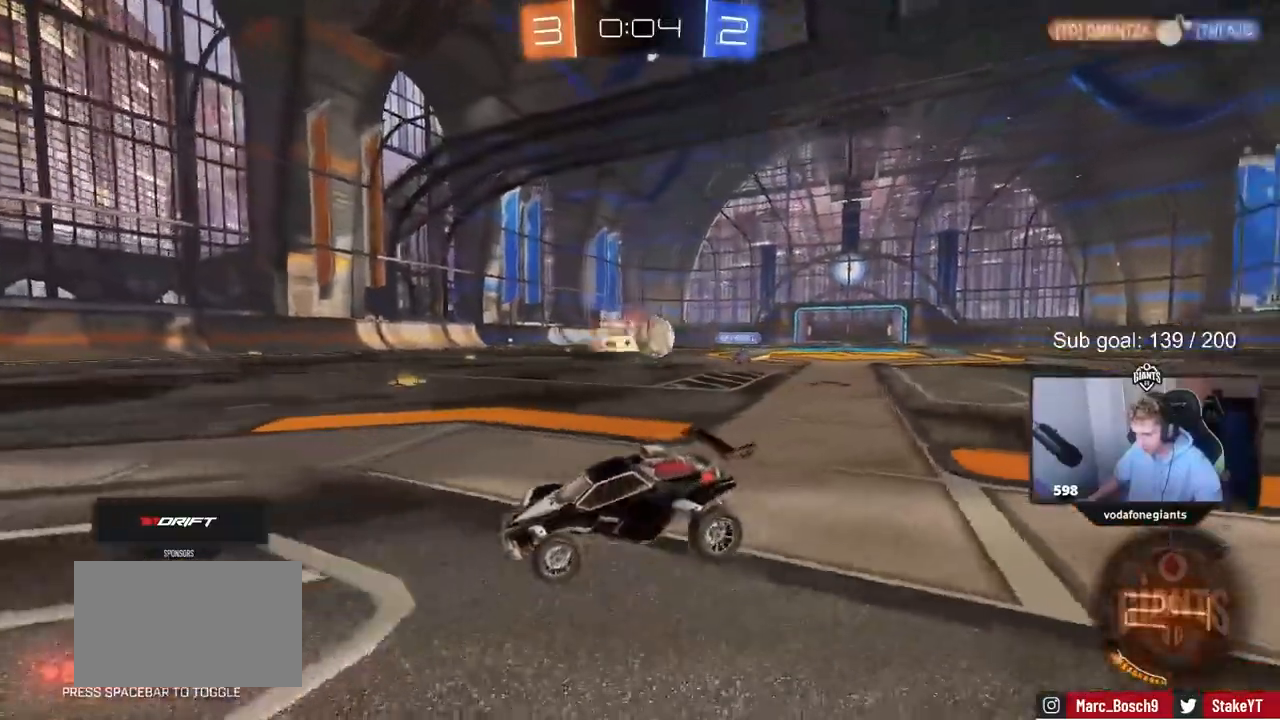
{"keys": ["s"], "events": [[67, "s", "down"], [200, "s", "up"], [333, "s", "down"]]}
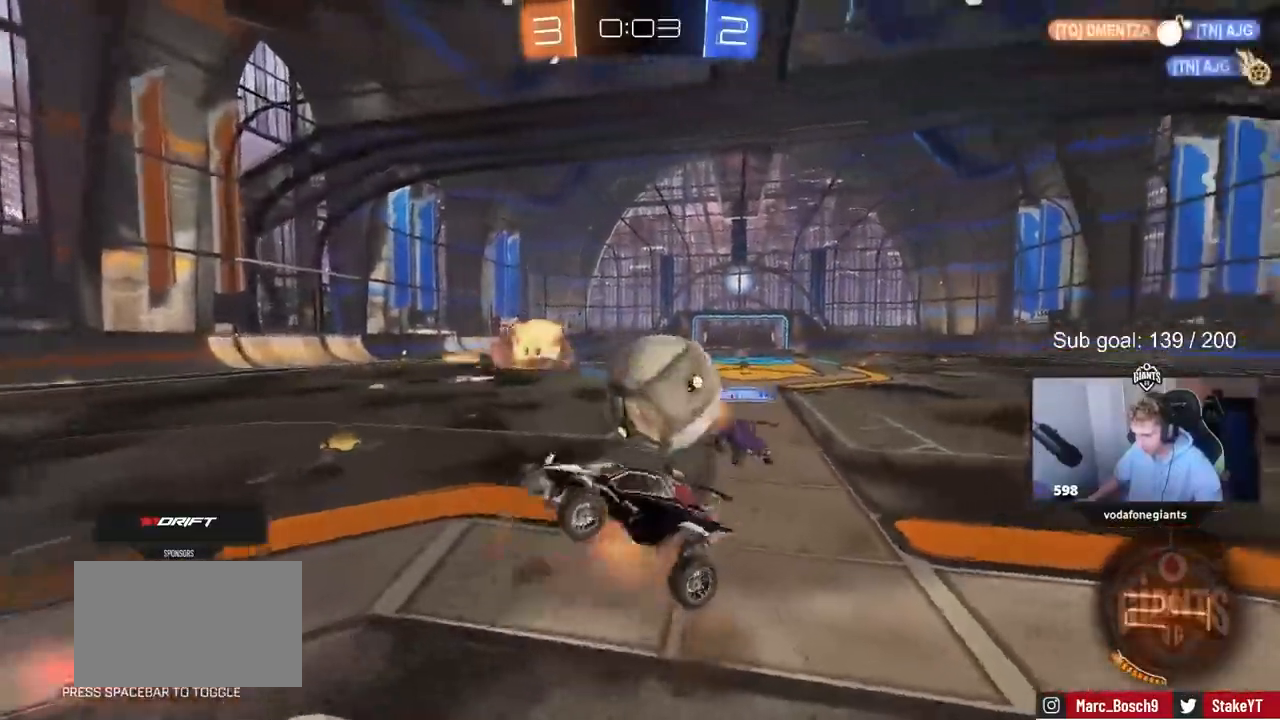
{"keys": ["a", "shift", "w"], "events": [[217, "s", "up"], [250, "a", "down"], [250, "shift", "down"], [300, "w", "down"]]}
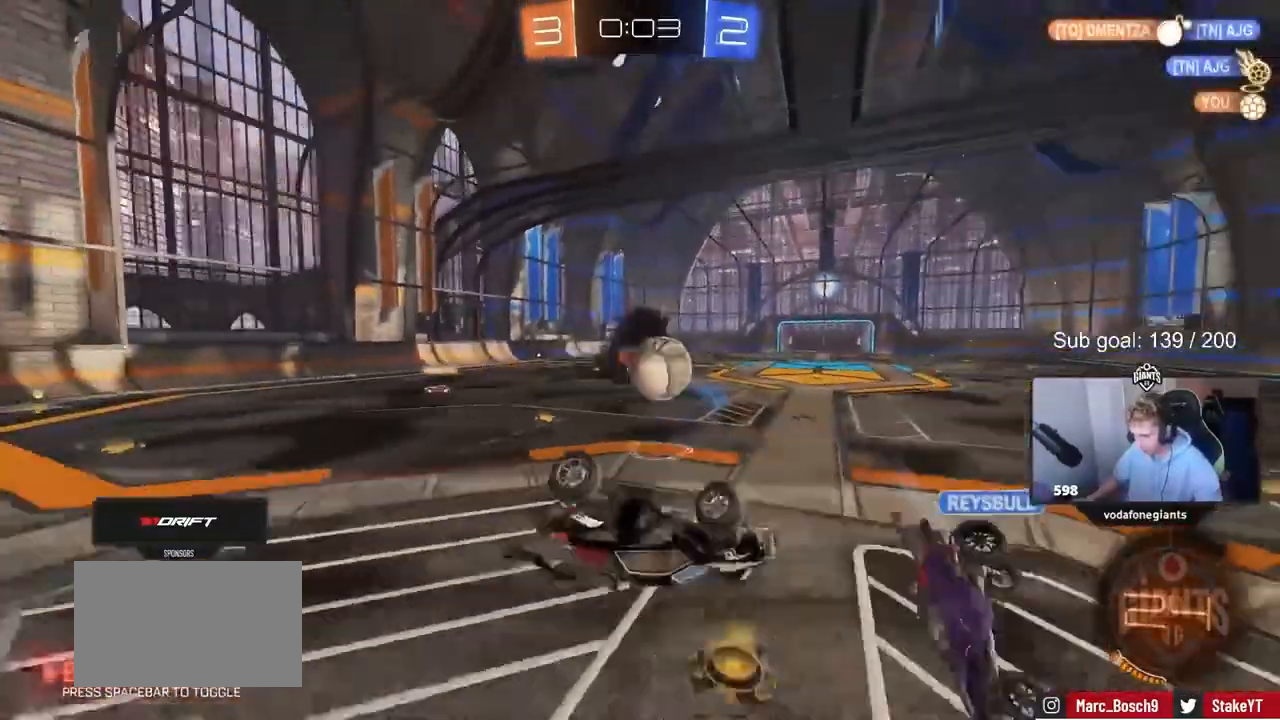
{"keys": ["a", "s", "shift"], "events": [[183, "w", "up"], [267, "s", "down"]]}
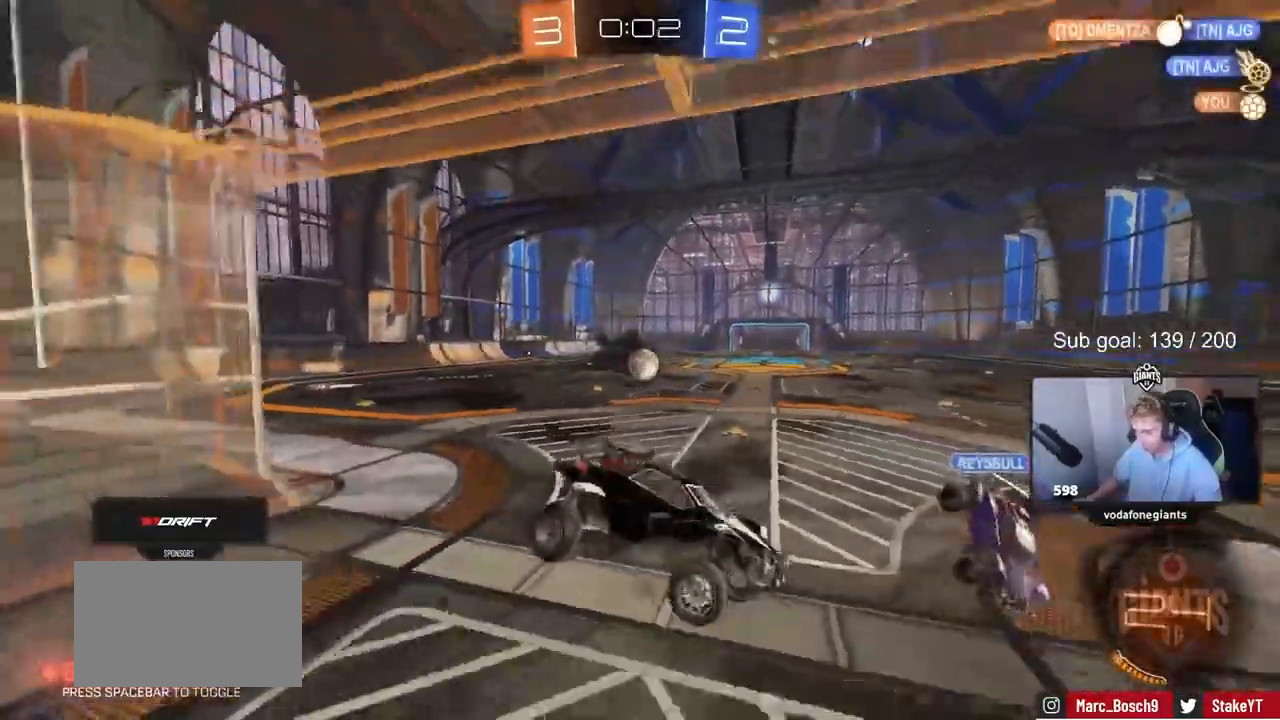
{"keys": ["a", "w"], "events": [[17, "shift", "up"], [50, "s", "up"], [150, "w", "down"]]}
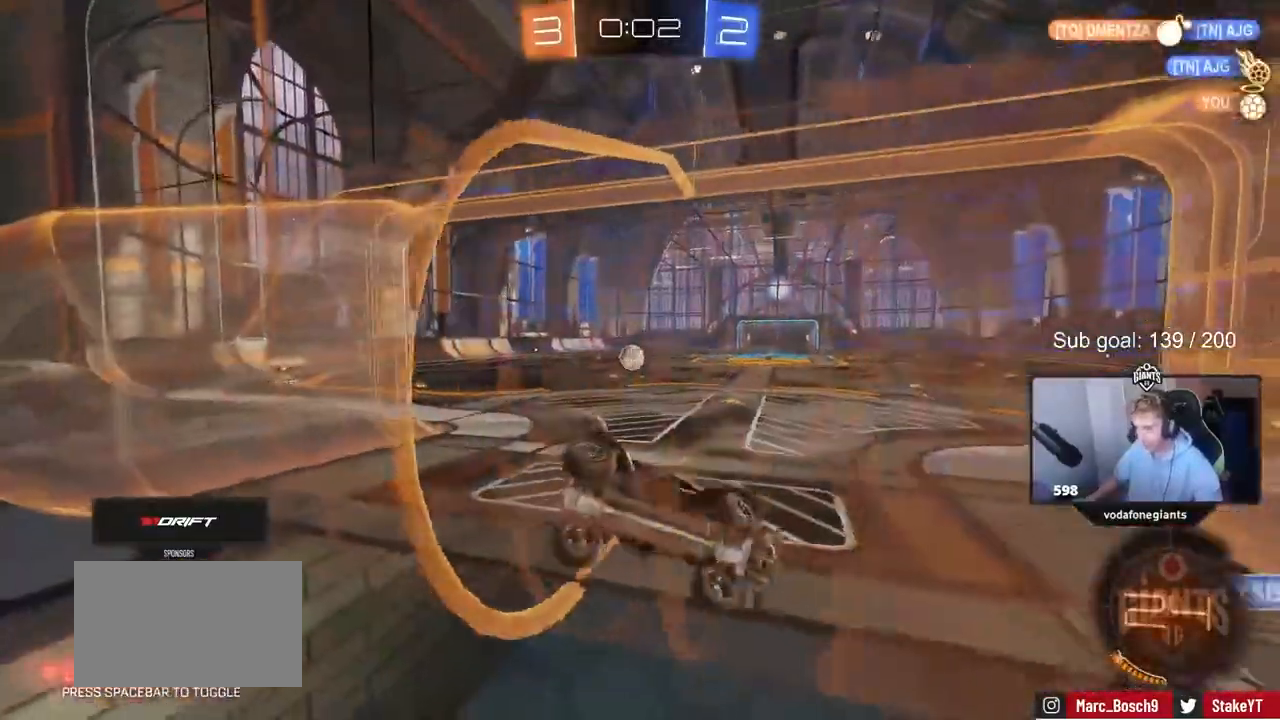
{"keys": ["a", "w"], "events": []}
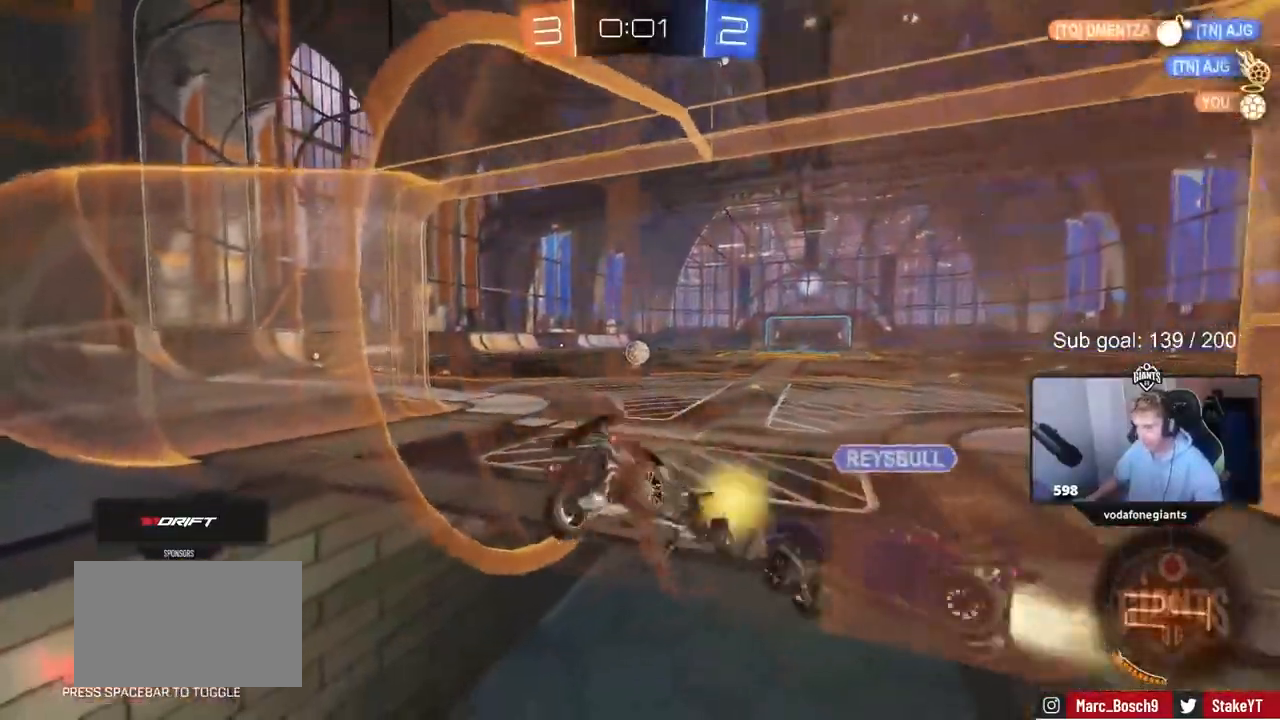
{"keys": ["d", "shift", "w"], "events": [[183, "a", "up"], [233, "d", "down"], [367, "shift", "down"]]}
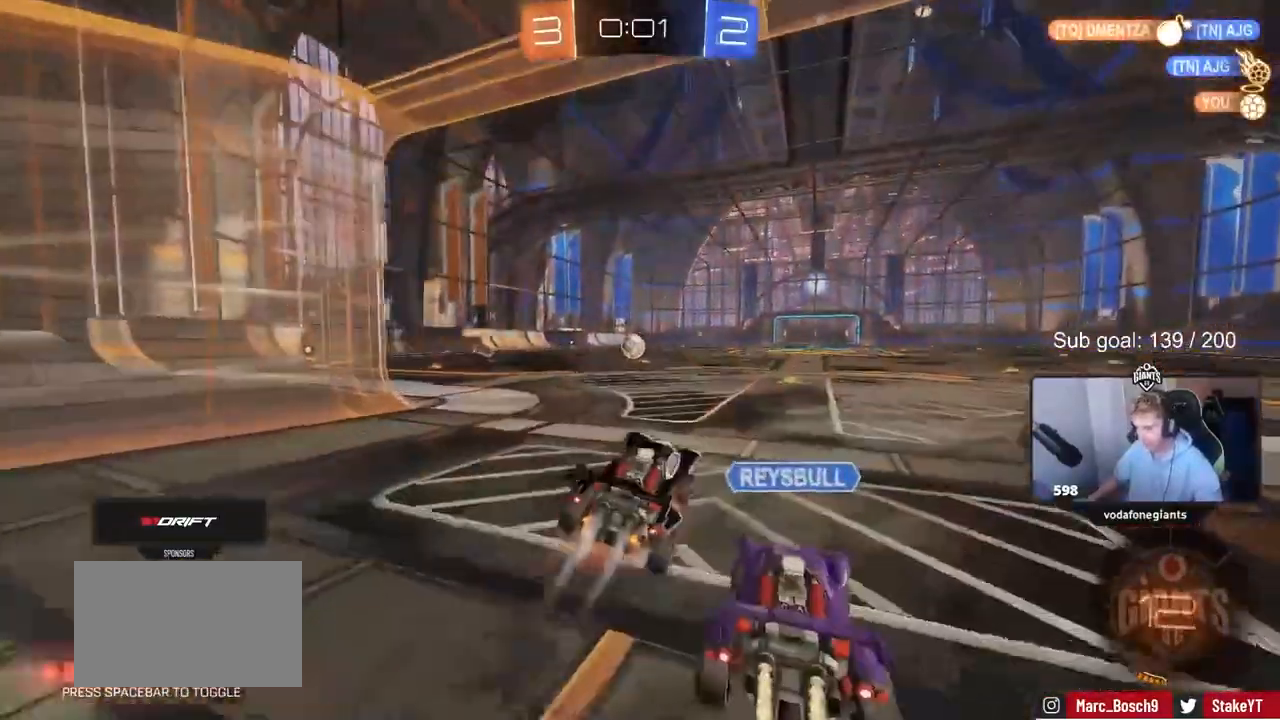
{"keys": ["a", "d", "s", "shift"], "events": [[300, "s", "down"], [300, "w", "up"], [383, "a", "down"]]}
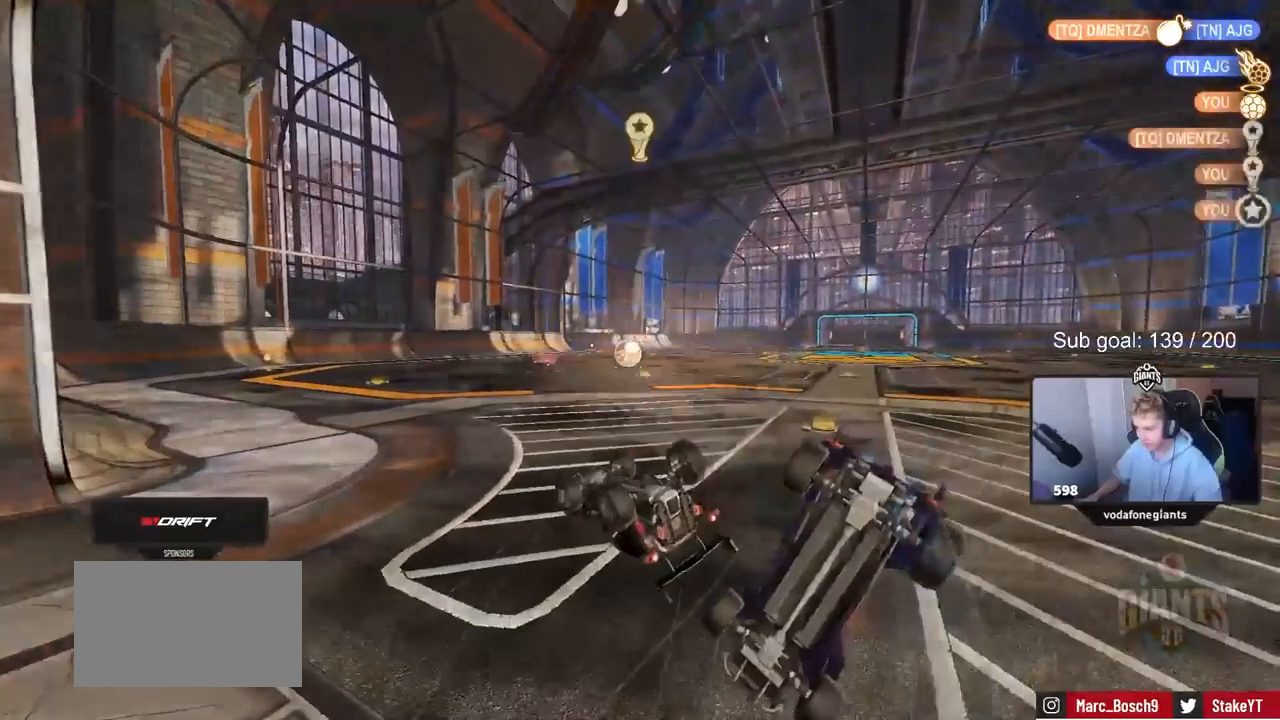
{"keys": [], "events": [[33, "a", "up"], [33, "s", "up"], [250, "d", "up"], [250, "shift", "up"]]}
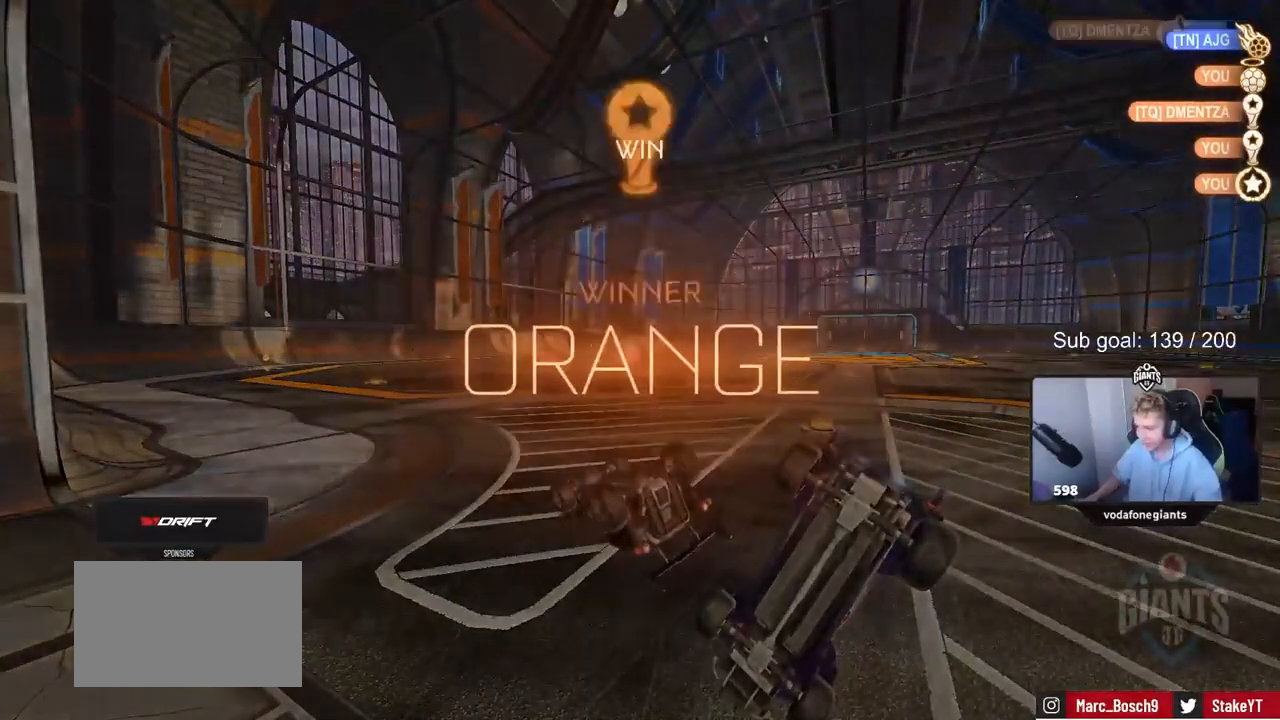
{"keys": [], "events": []}
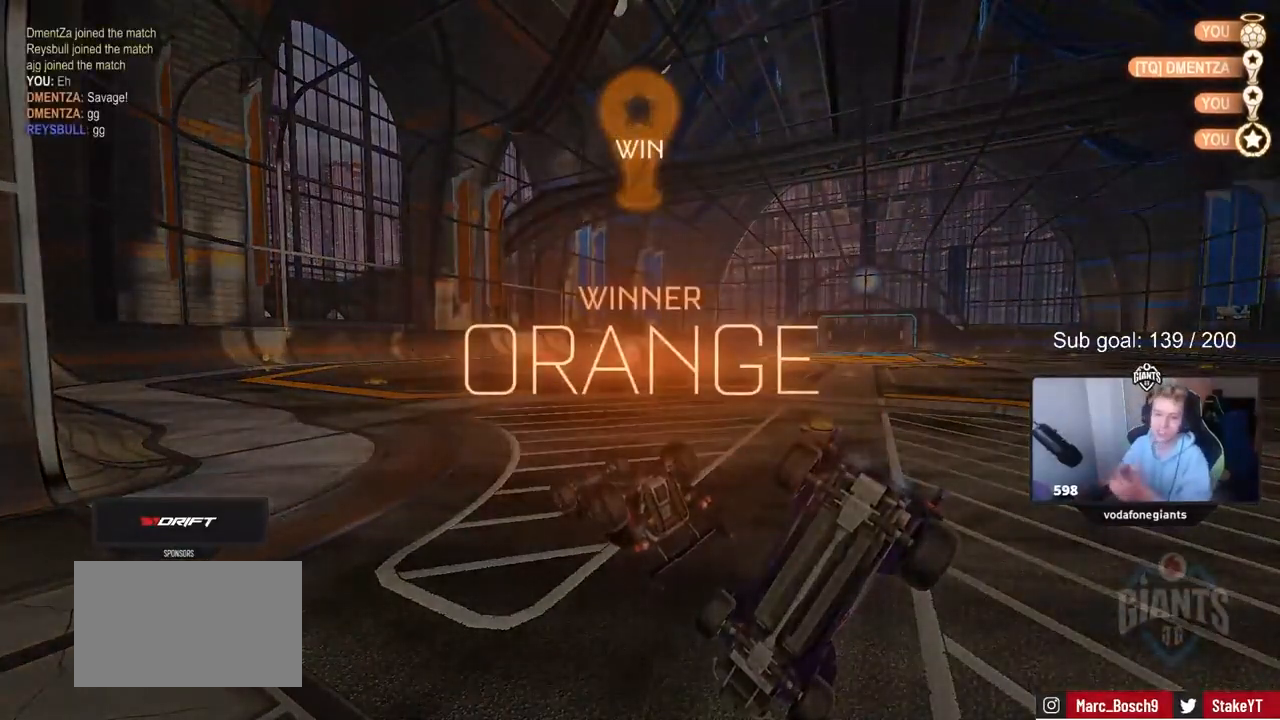
{"keys": [], "events": []}
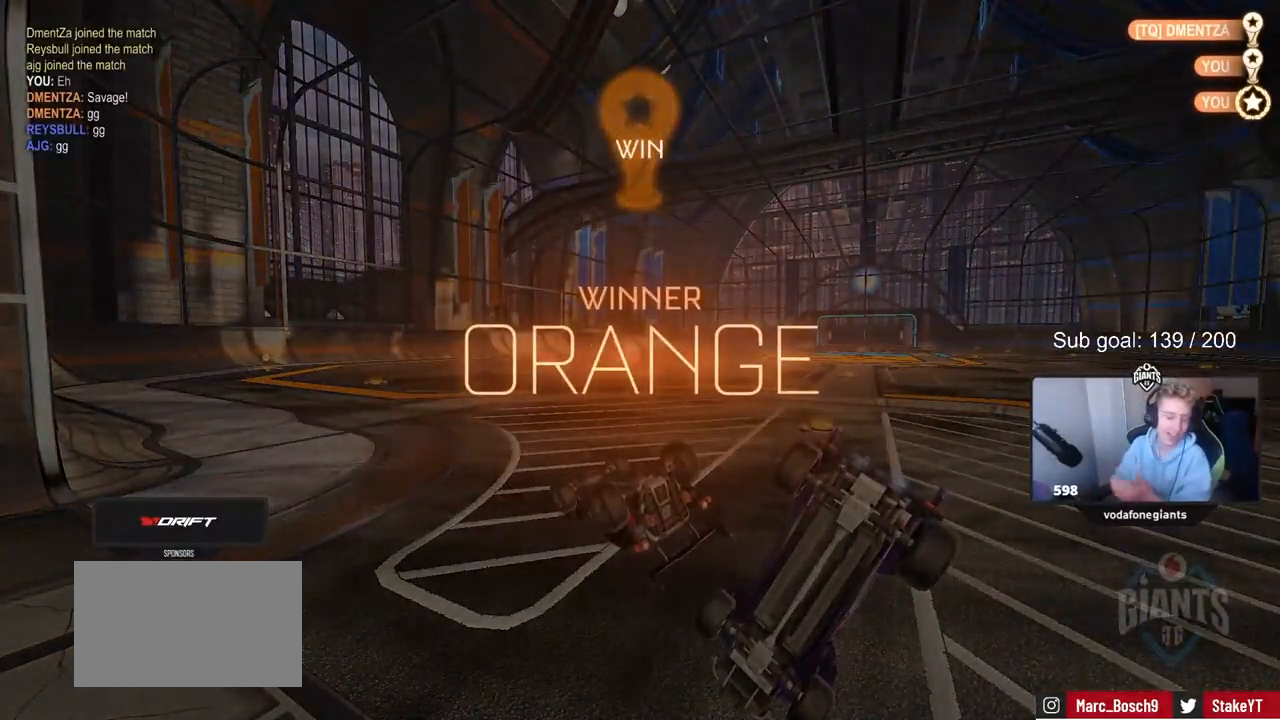
{"keys": [], "events": []}
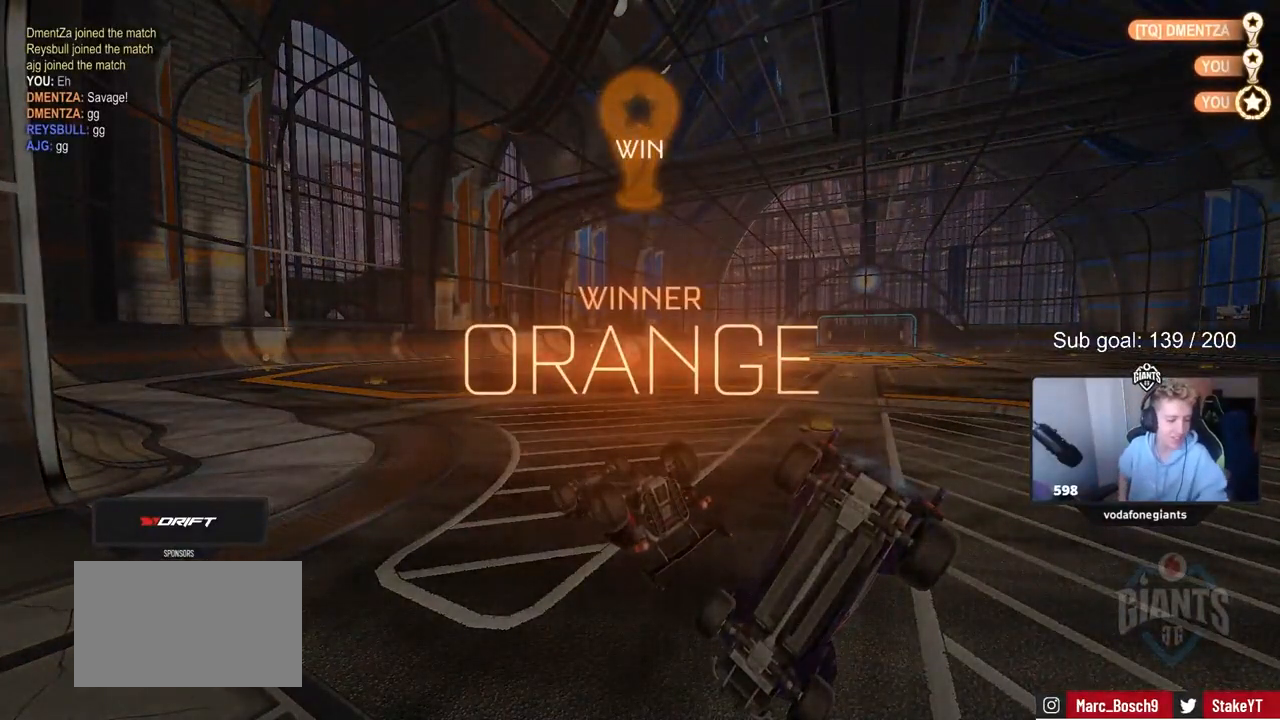
{"keys": [], "events": []}
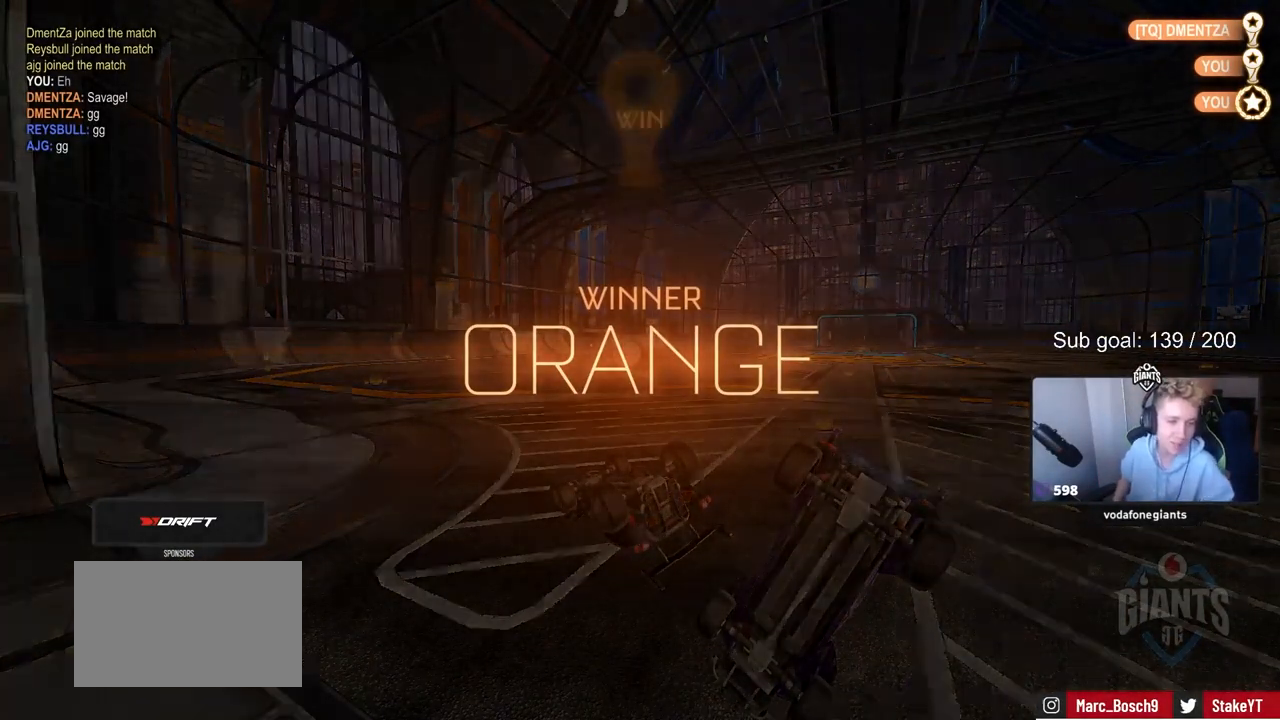
{"keys": [], "events": []}
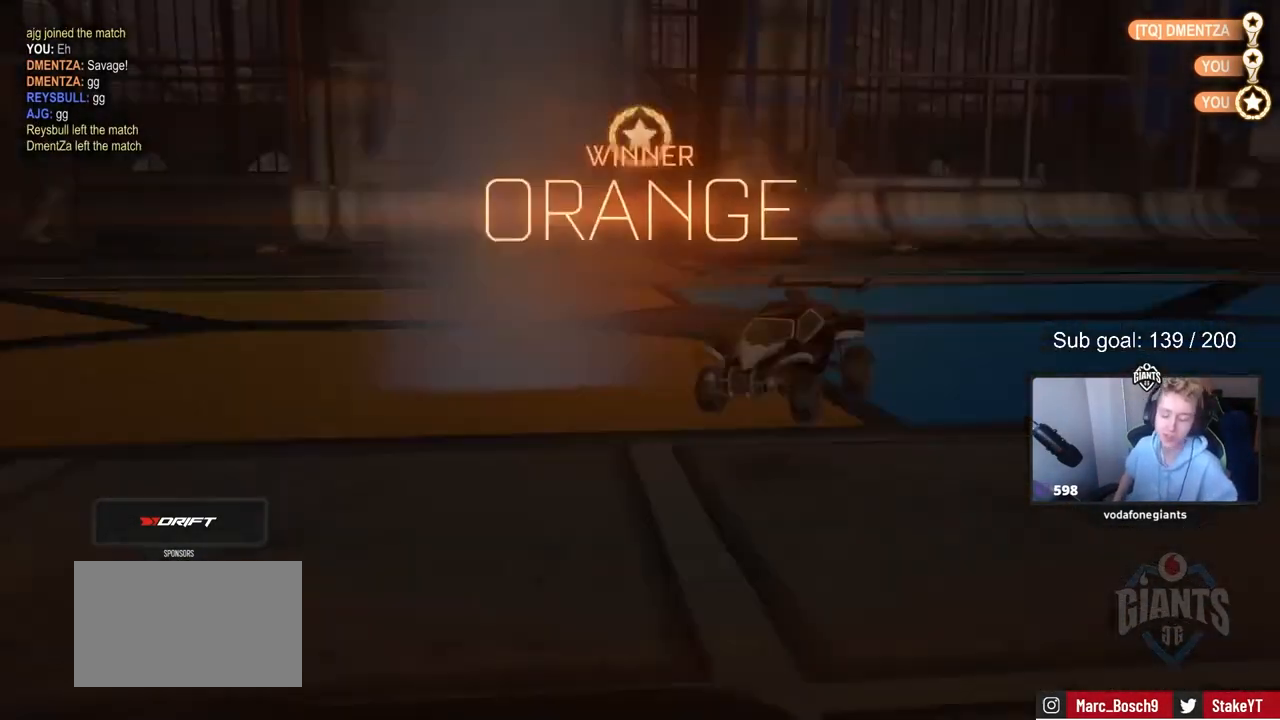
{"keys": [], "events": []}
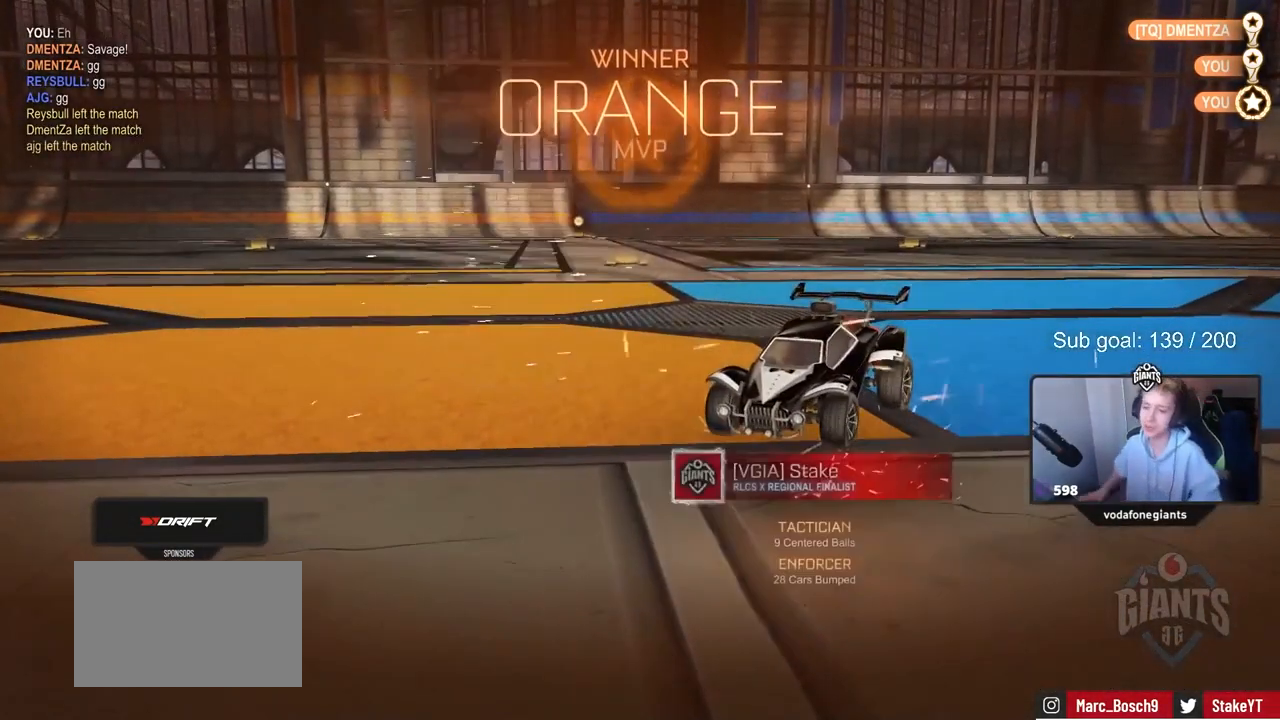
{"keys": ["a", "shift", "w"], "events": [[417, "w", "down"], [500, "a", "down"], [500, "shift", "down"]]}
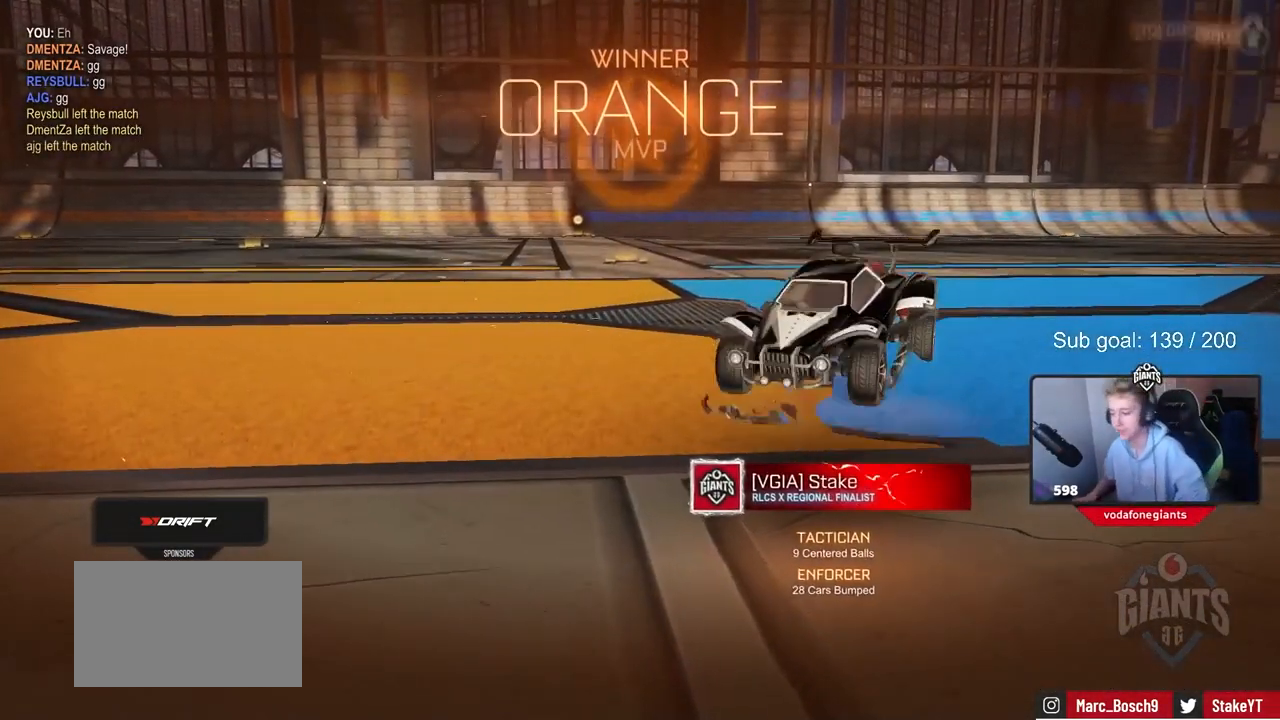
{"keys": ["a", "s", "shift"], "events": [[183, "w", "up"], [283, "s", "down"]]}
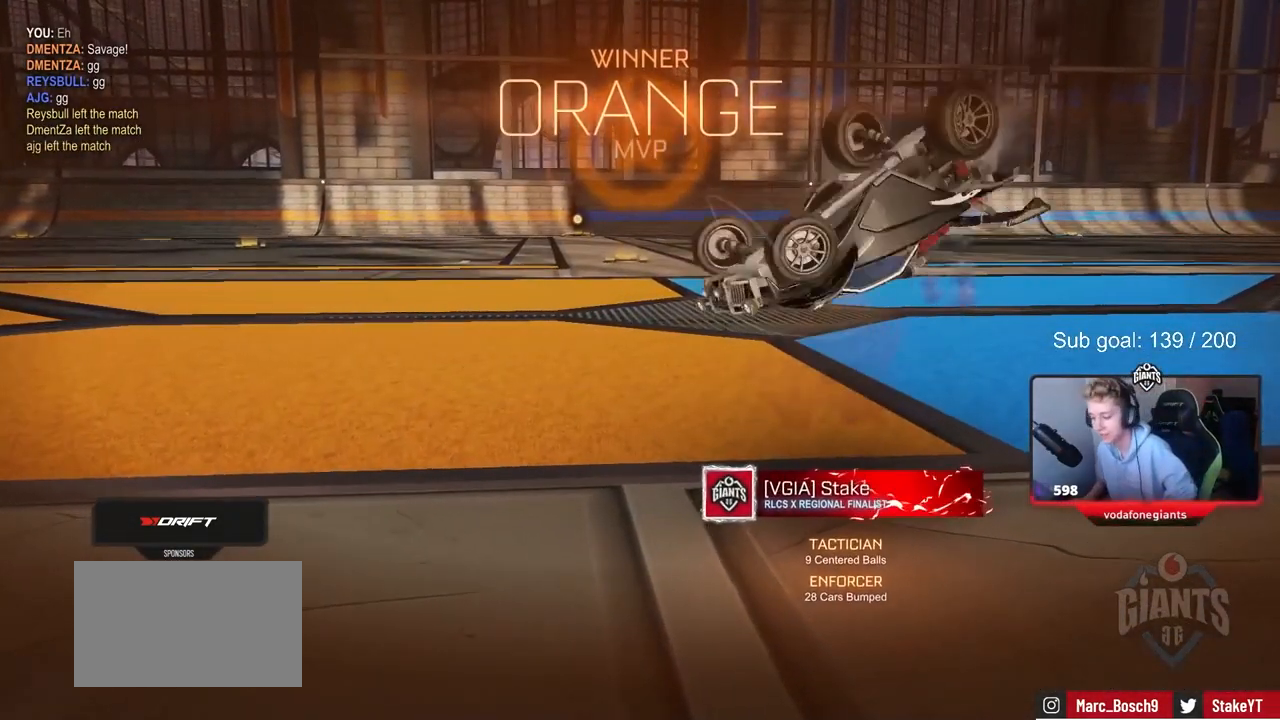
{"keys": ["a"], "events": [[17, "s", "up"], [167, "s", "down"], [483, "s", "up"], [483, "shift", "up"]]}
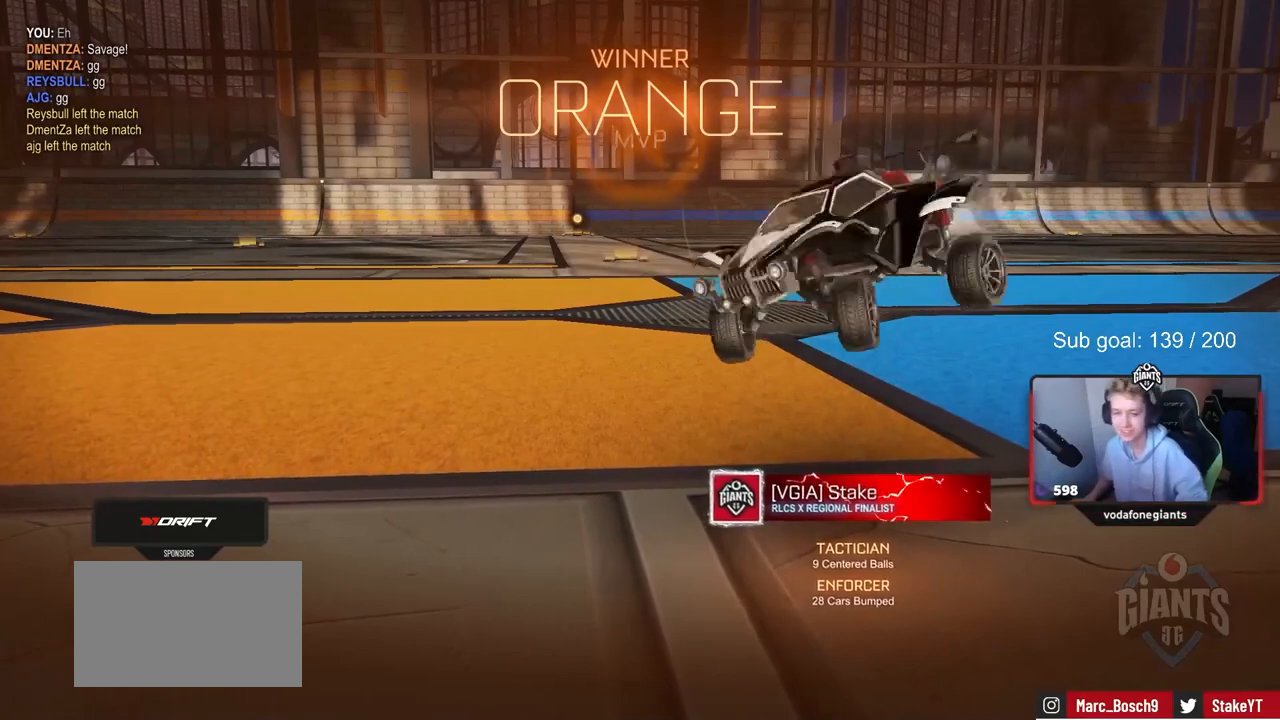
{"keys": ["shift", "w"], "events": [[83, "a", "up"], [133, "d", "down"], [133, "w", "down"], [167, "d", "up"], [167, "shift", "down"]]}
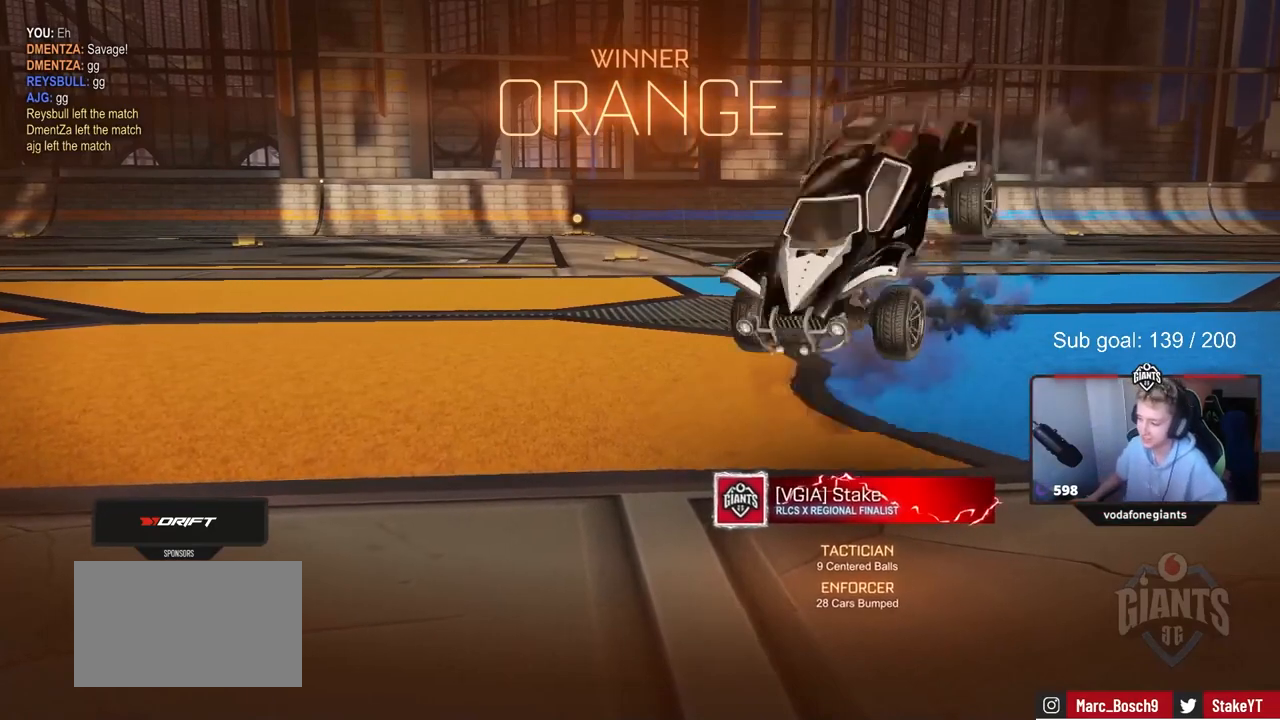
{"keys": ["d", "s", "shift"], "events": [[50, "w", "up"], [100, "s", "down"], [150, "d", "down"]]}
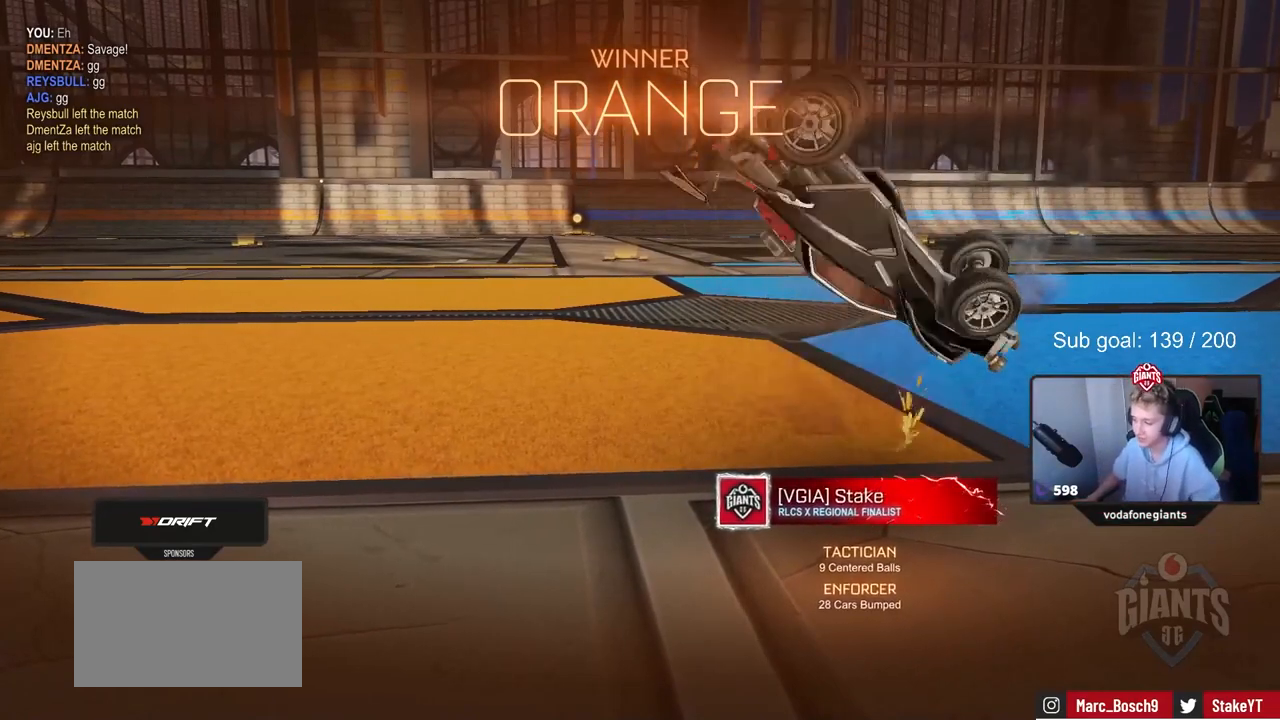
{"keys": ["d", "shift"], "events": [[500, "s", "up"]]}
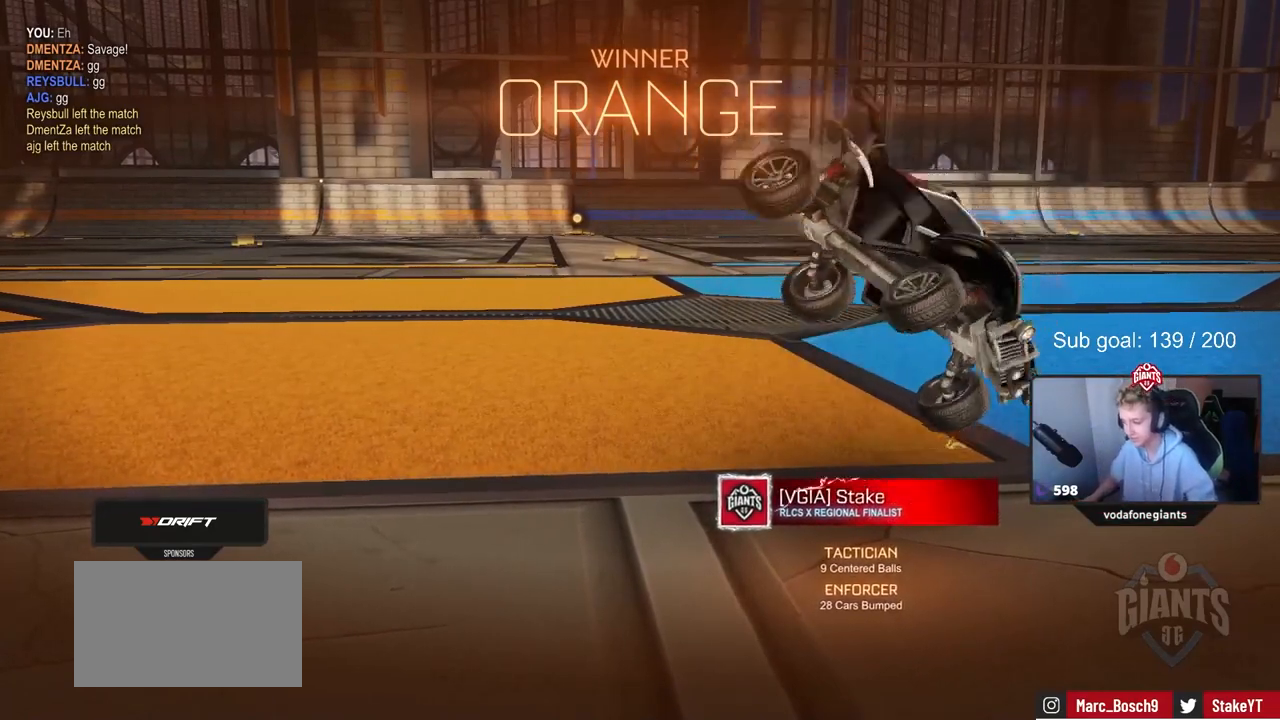
{"keys": ["d", "s", "shift"], "events": [[183, "d", "up"], [233, "w", "down"], [417, "d", "down"], [500, "s", "down"], [500, "w", "up"]]}
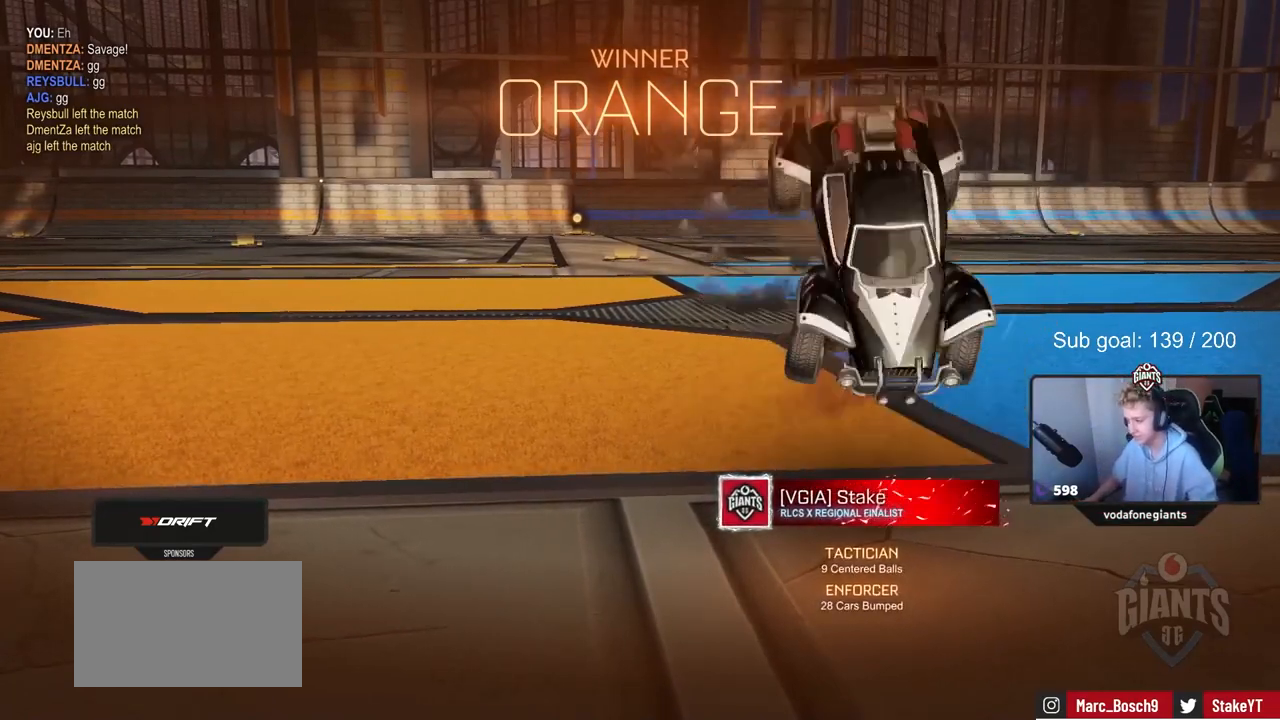
{"keys": ["d", "s", "shift"], "events": []}
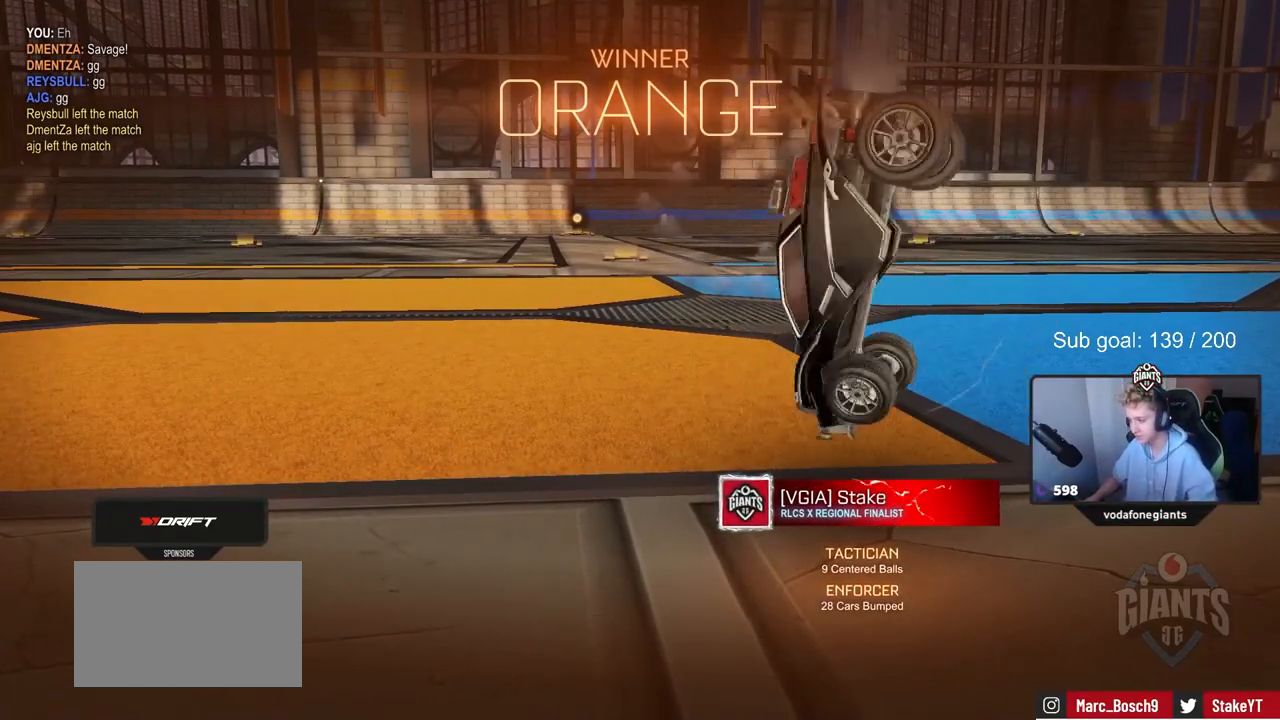
{"keys": [], "events": [[67, "d", "up"], [67, "s", "up"], [67, "shift", "up"]]}